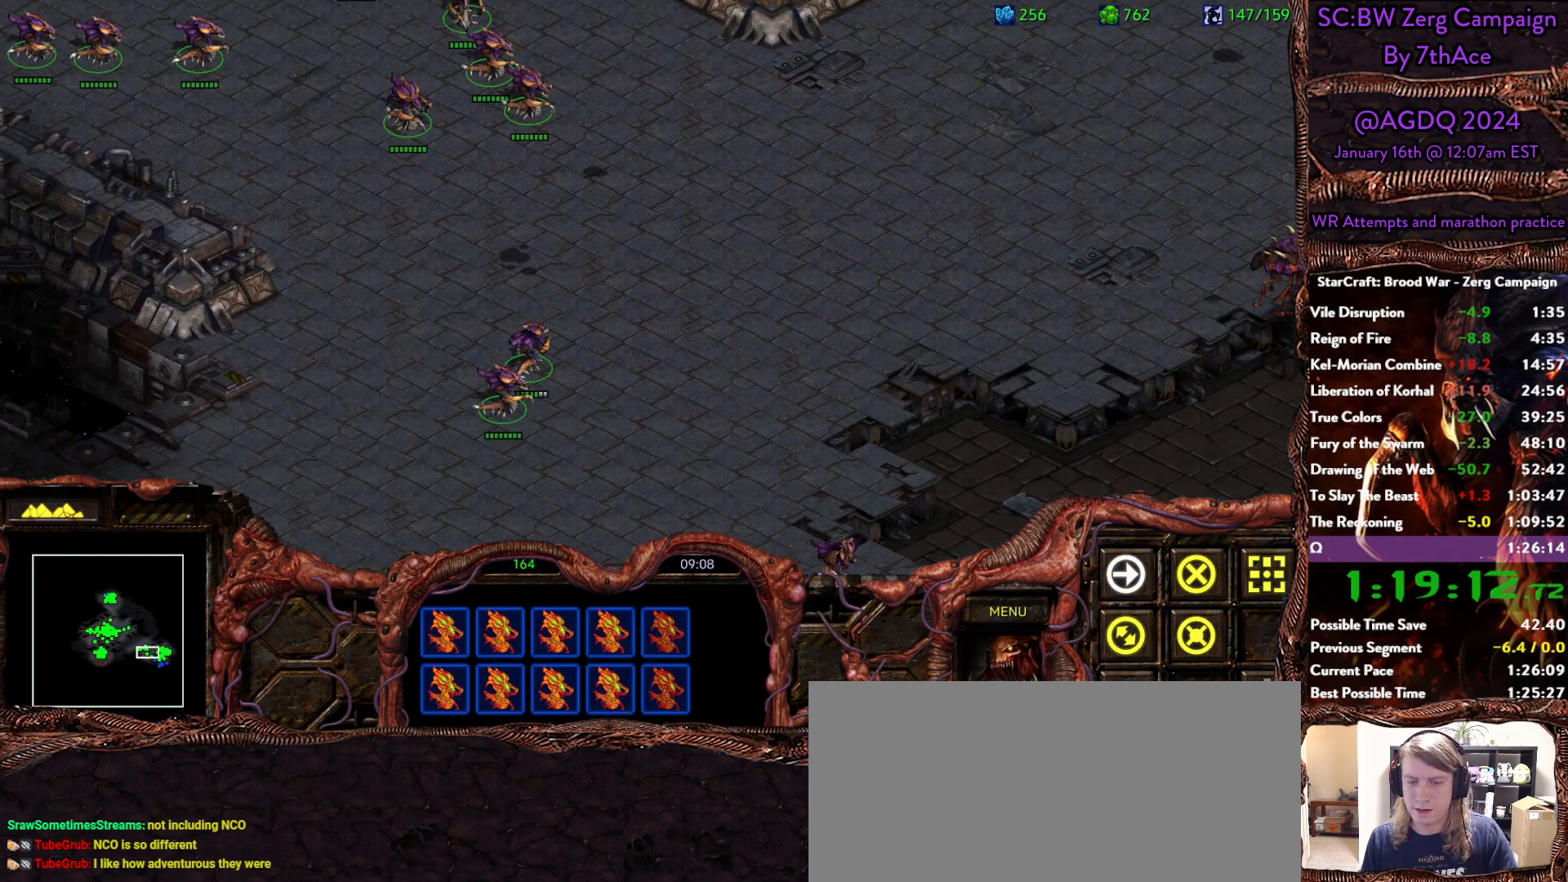
Gameplay with keyboard and mouse; each line is a JSON object with the keys and mouse buttons held at the frame after it. "events" lists presses ("down") and releases ("up") of "0", "1", "2", "3", "4", "5", "6", "7", "8", "9", "a", "alt", "b", "c", "ctrl", "d", "e", "escape", "f", "f10", "f2", "f3", "f4", "g", "h", "i", "j", "k", "l", "m", "n", "o", "p", "q", "r", "return", "s", "shift", "space", "t", "u", "v", "w", "x", "y", "z", "mouse_left" and "mouse_right" between this image and that frame as [ms after this image, input, new state], when the widget could be followed in between. "mouse_left", "mouse_right" = the "left", "right" buttons of the "mouse" list. No other keys are recorded. Mouse movement is not recorded.
{"keys": [], "mouse": ["right"], "events": [[117, "ctrl", "down"], [117, "mouse_right", "up"], [383, "ctrl", "up"], [483, "mouse_right", "down"]]}
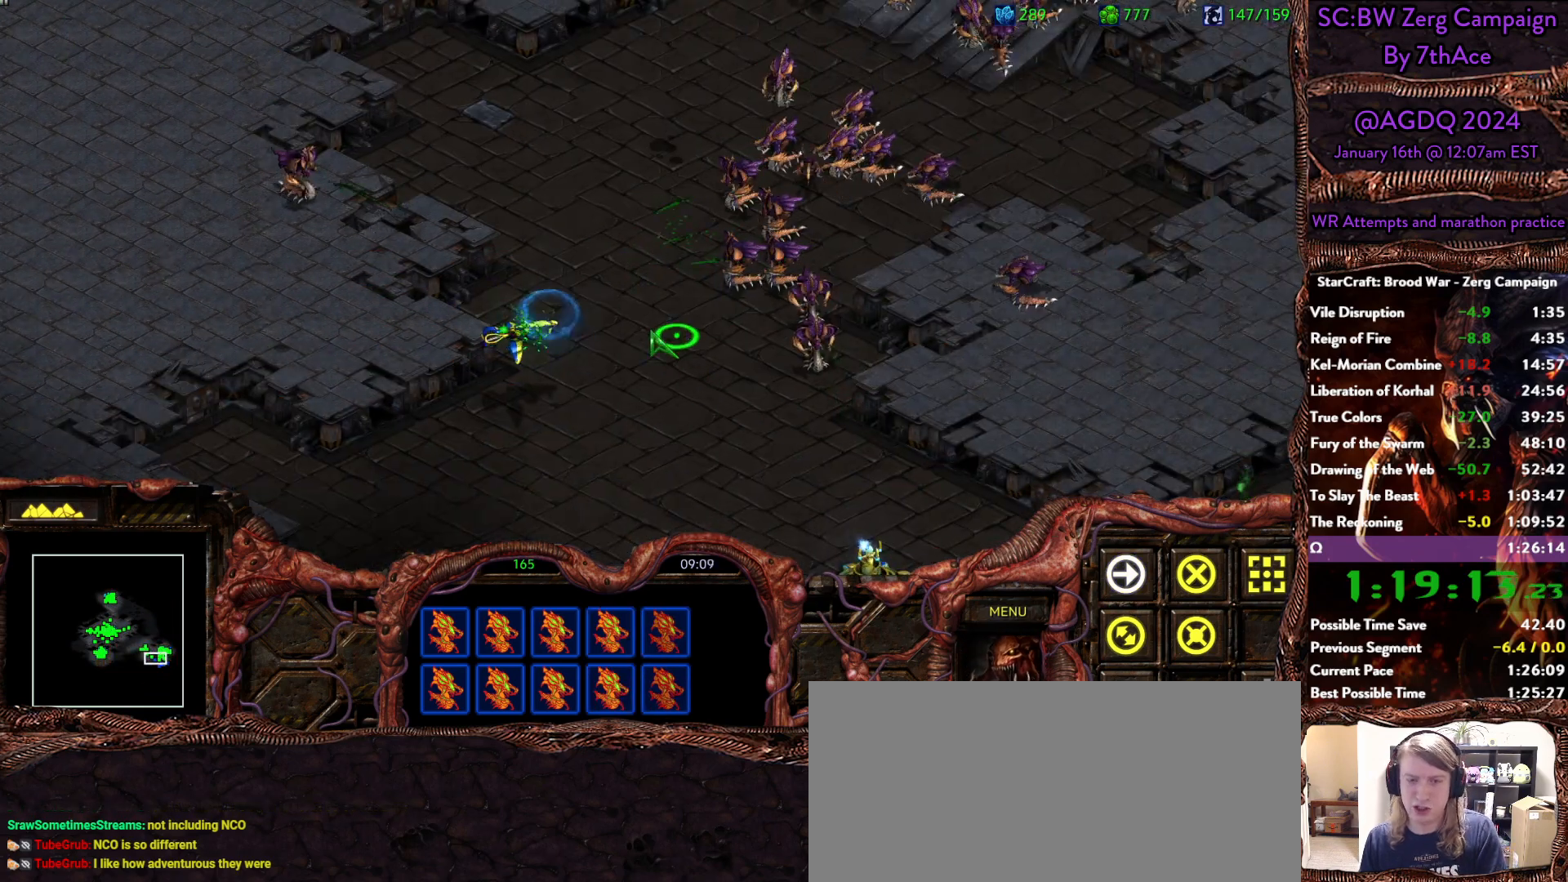
{"keys": [], "mouse": ["left"], "events": [[83, "mouse_right", "up"], [167, "a", "down"], [267, "mouse_left", "down"], [317, "a", "up"], [367, "mouse_left", "up"], [500, "mouse_left", "down"]]}
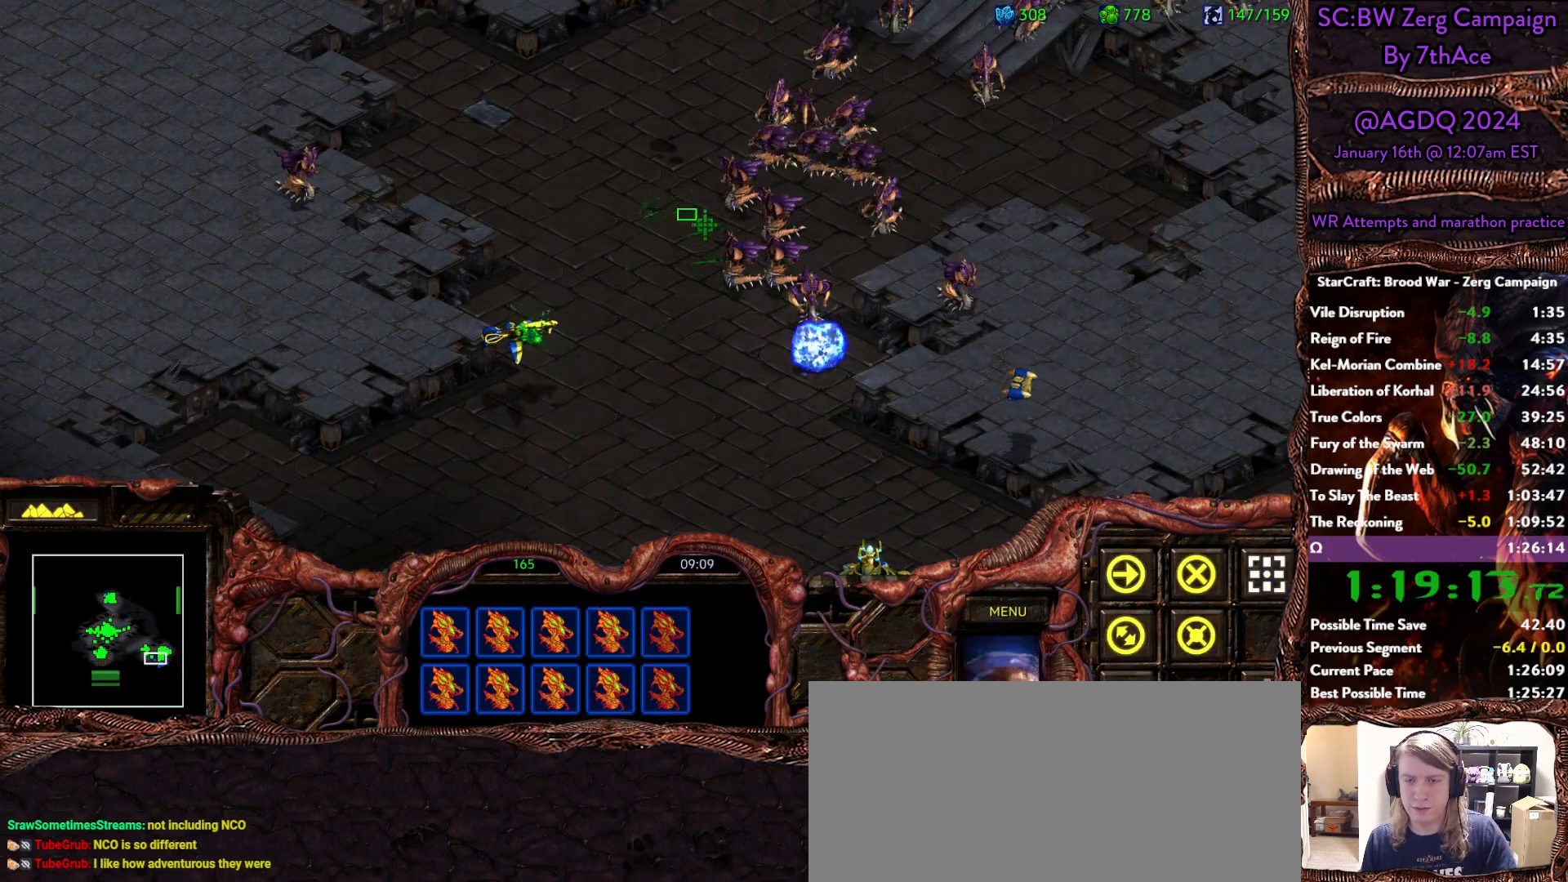
{"keys": [], "mouse": [], "events": [[133, "mouse_left", "up"], [383, "mouse_right", "down"], [483, "mouse_right", "up"]]}
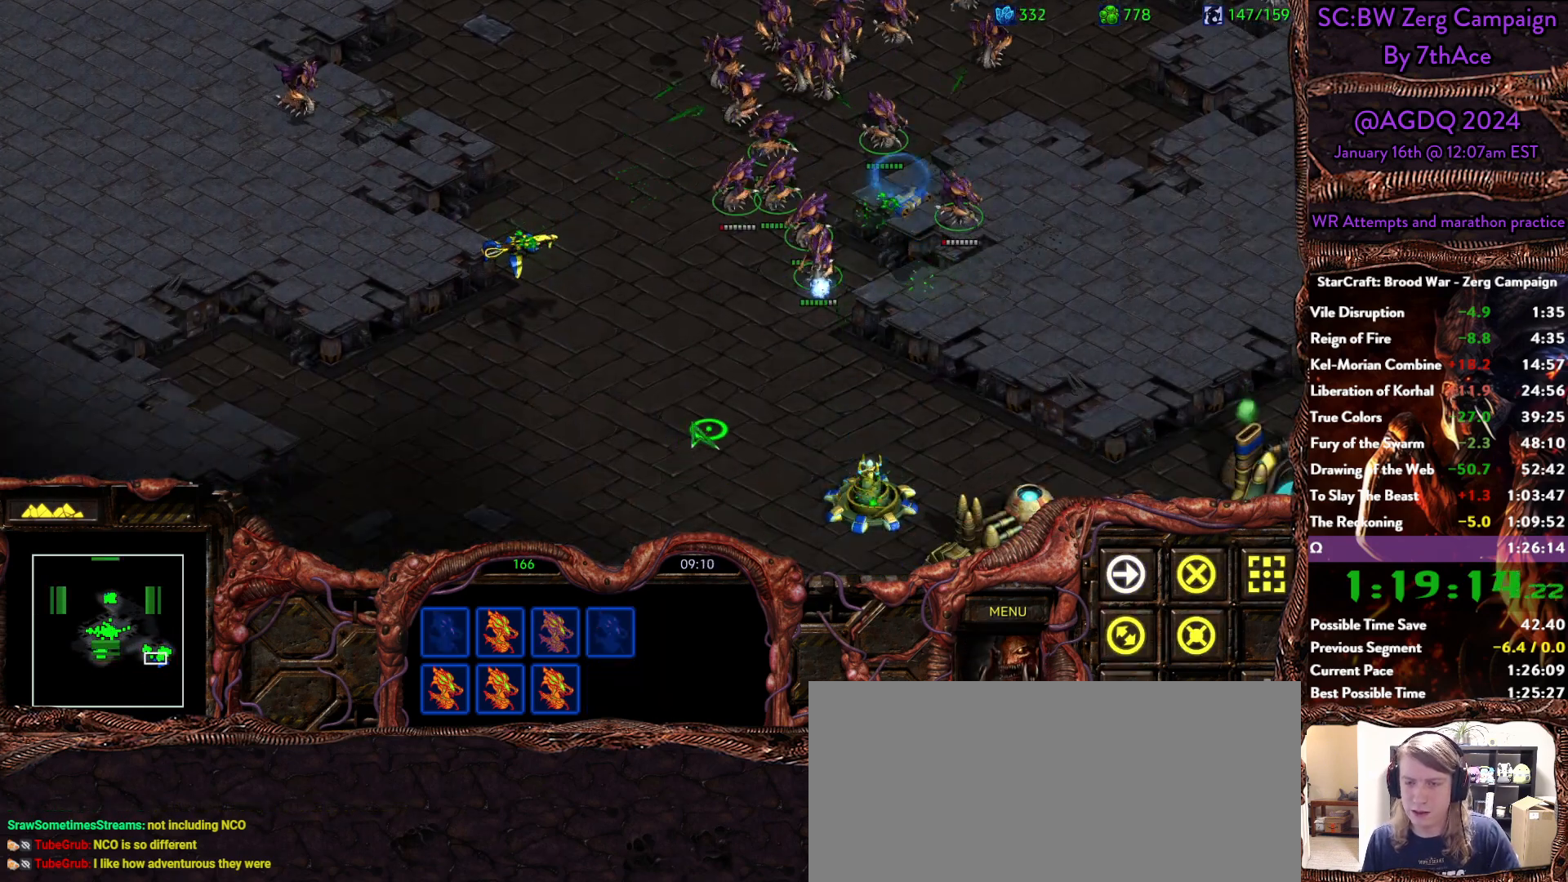
{"keys": [], "mouse": [], "events": [[17, "mouse_right", "down"], [200, "mouse_right", "up"], [300, "a", "down"], [400, "mouse_left", "down"], [433, "a", "up"], [483, "mouse_left", "up"]]}
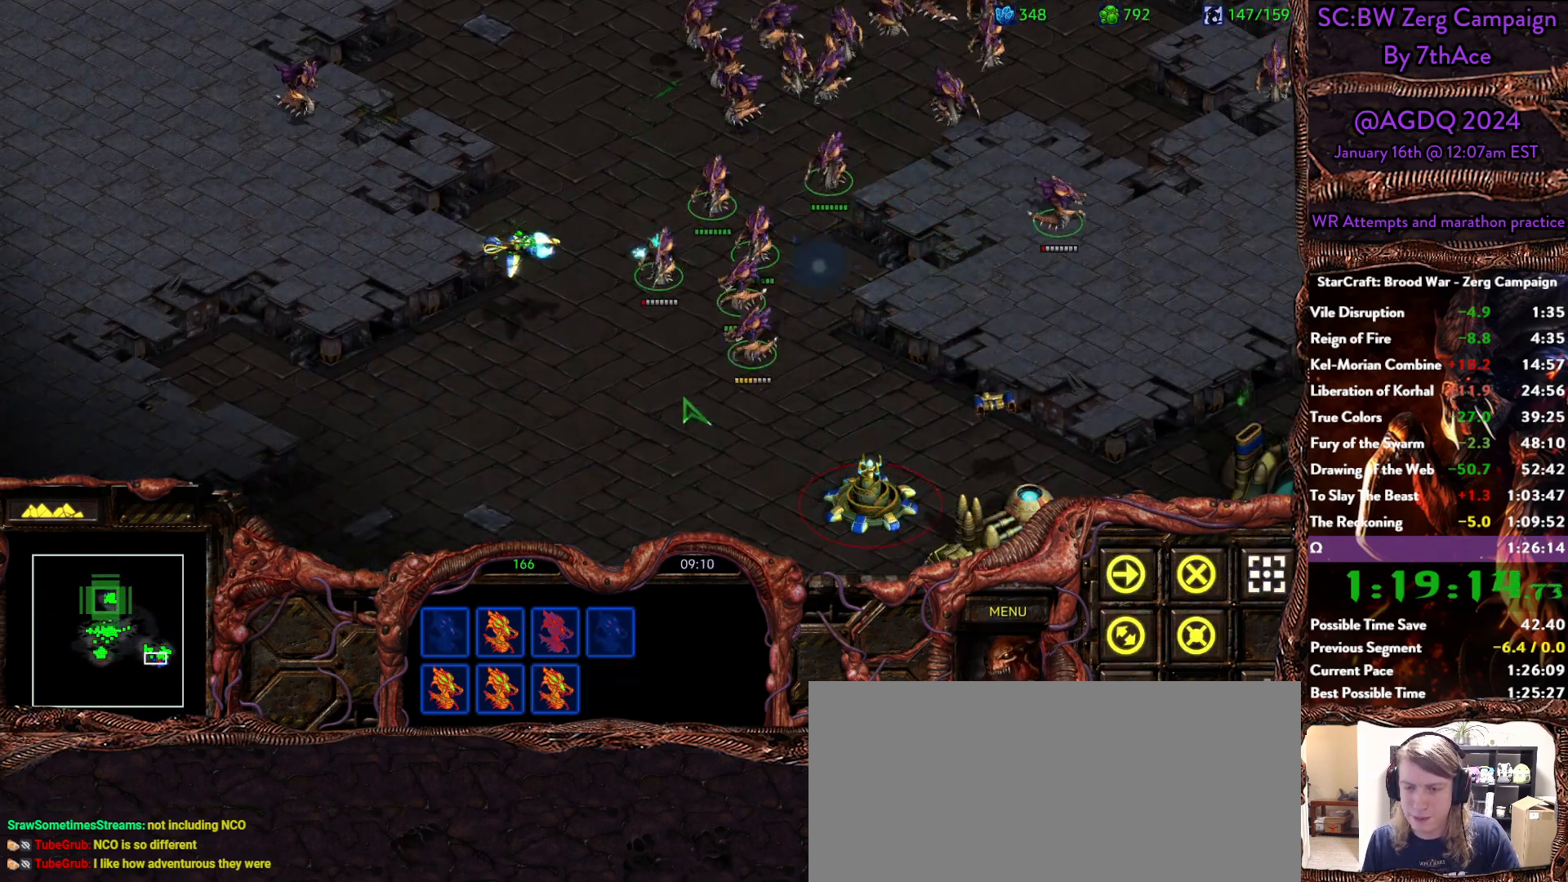
{"keys": [], "mouse": []}
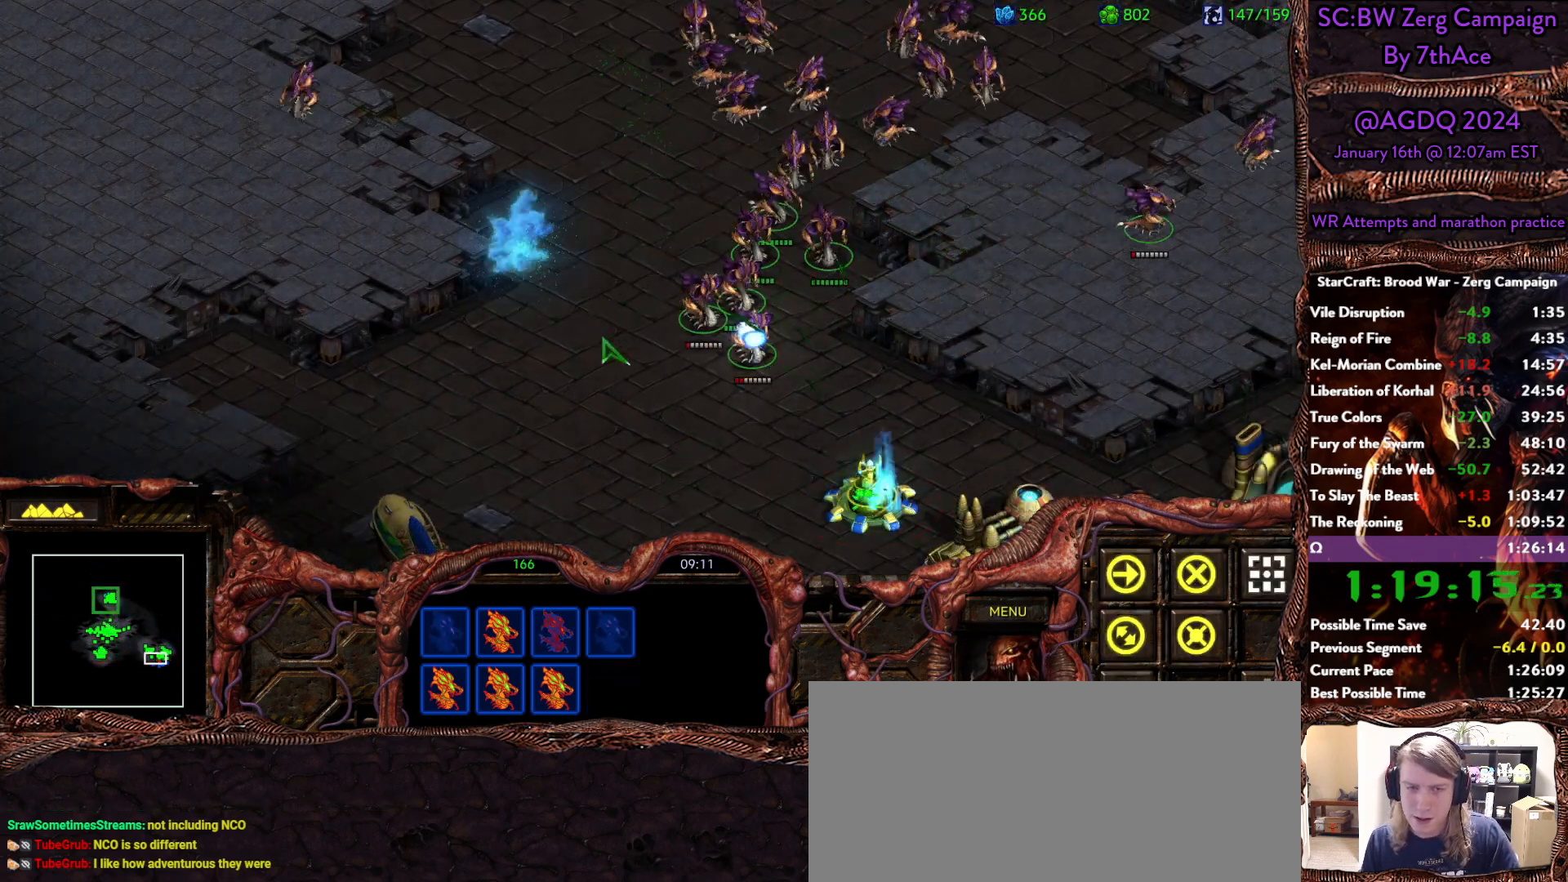
{"keys": [], "mouse": [], "events": []}
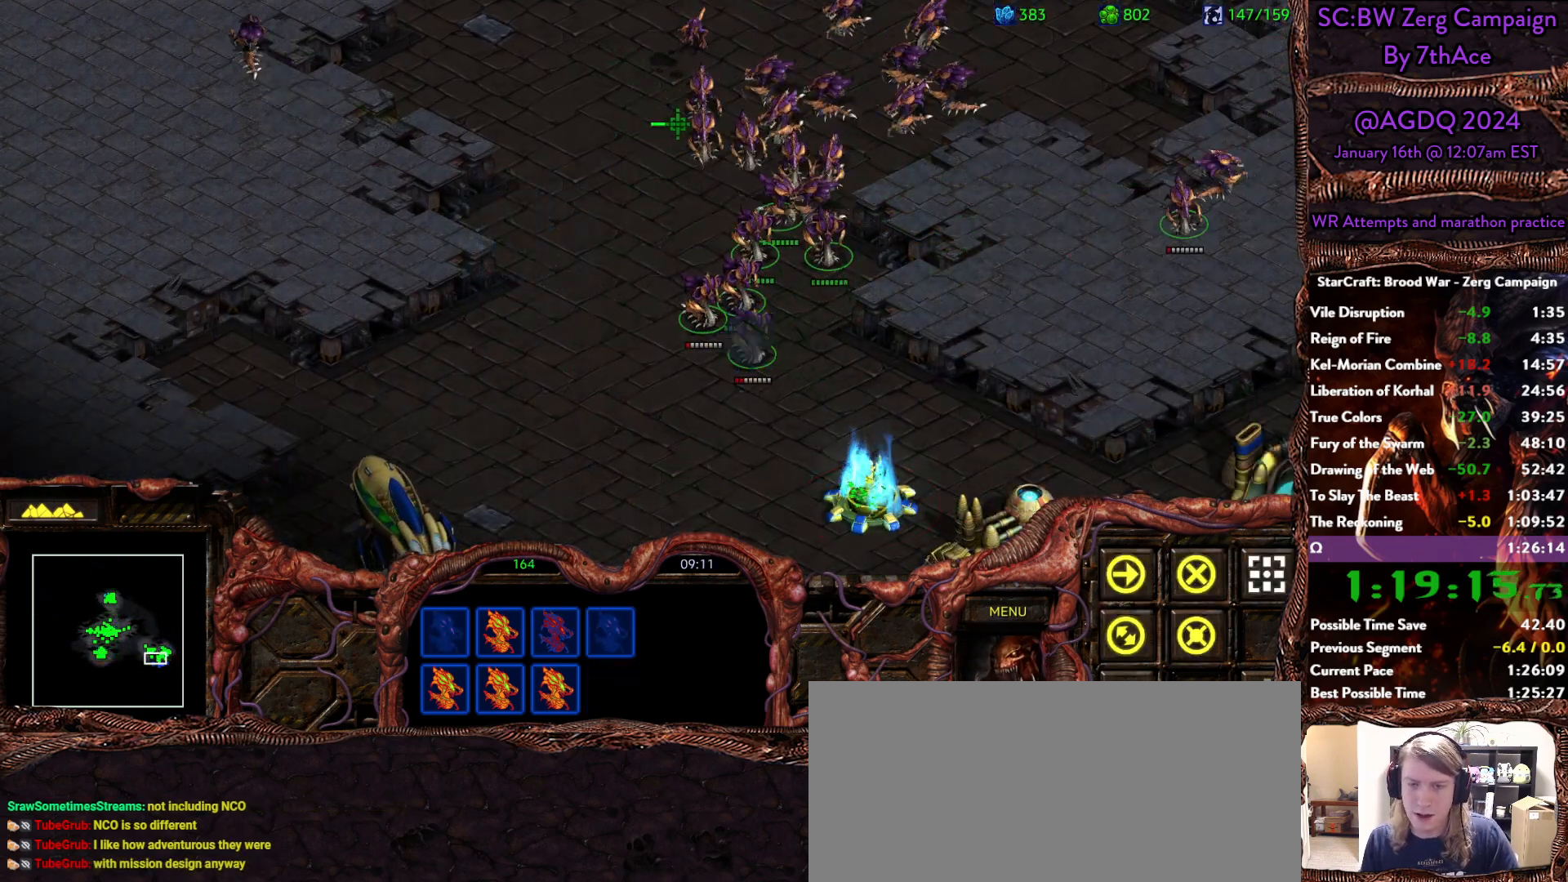
{"keys": [], "mouse": ["right"], "events": [[17, "mouse_left", "down"], [150, "mouse_left", "up"], [300, "mouse_right", "down"], [433, "mouse_right", "up"], [483, "mouse_right", "down"]]}
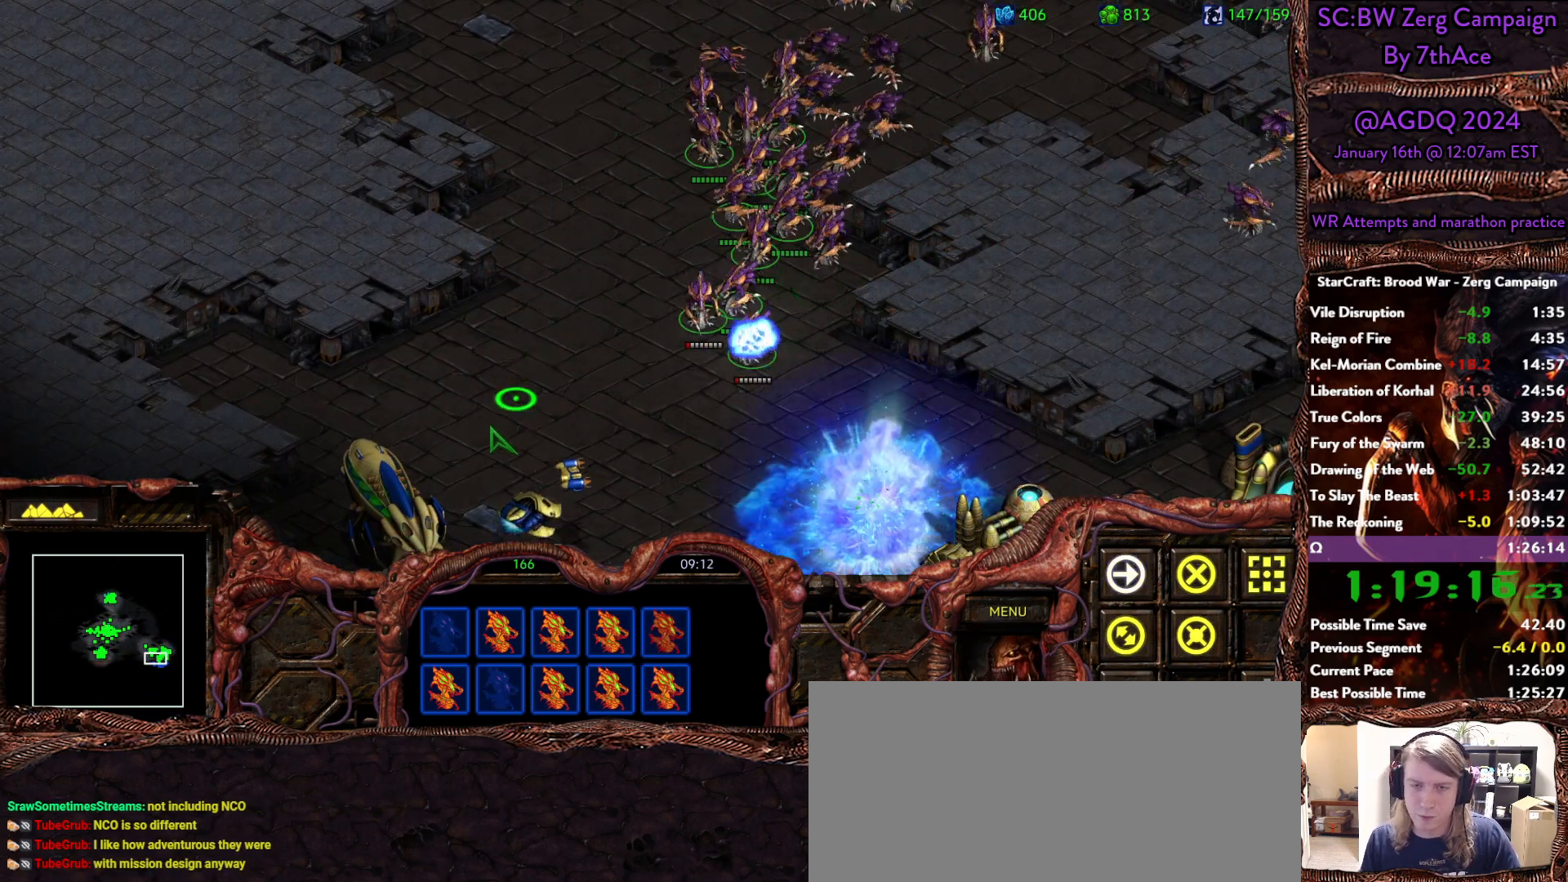
{"keys": [], "mouse": [], "events": [[317, "mouse_right", "up"]]}
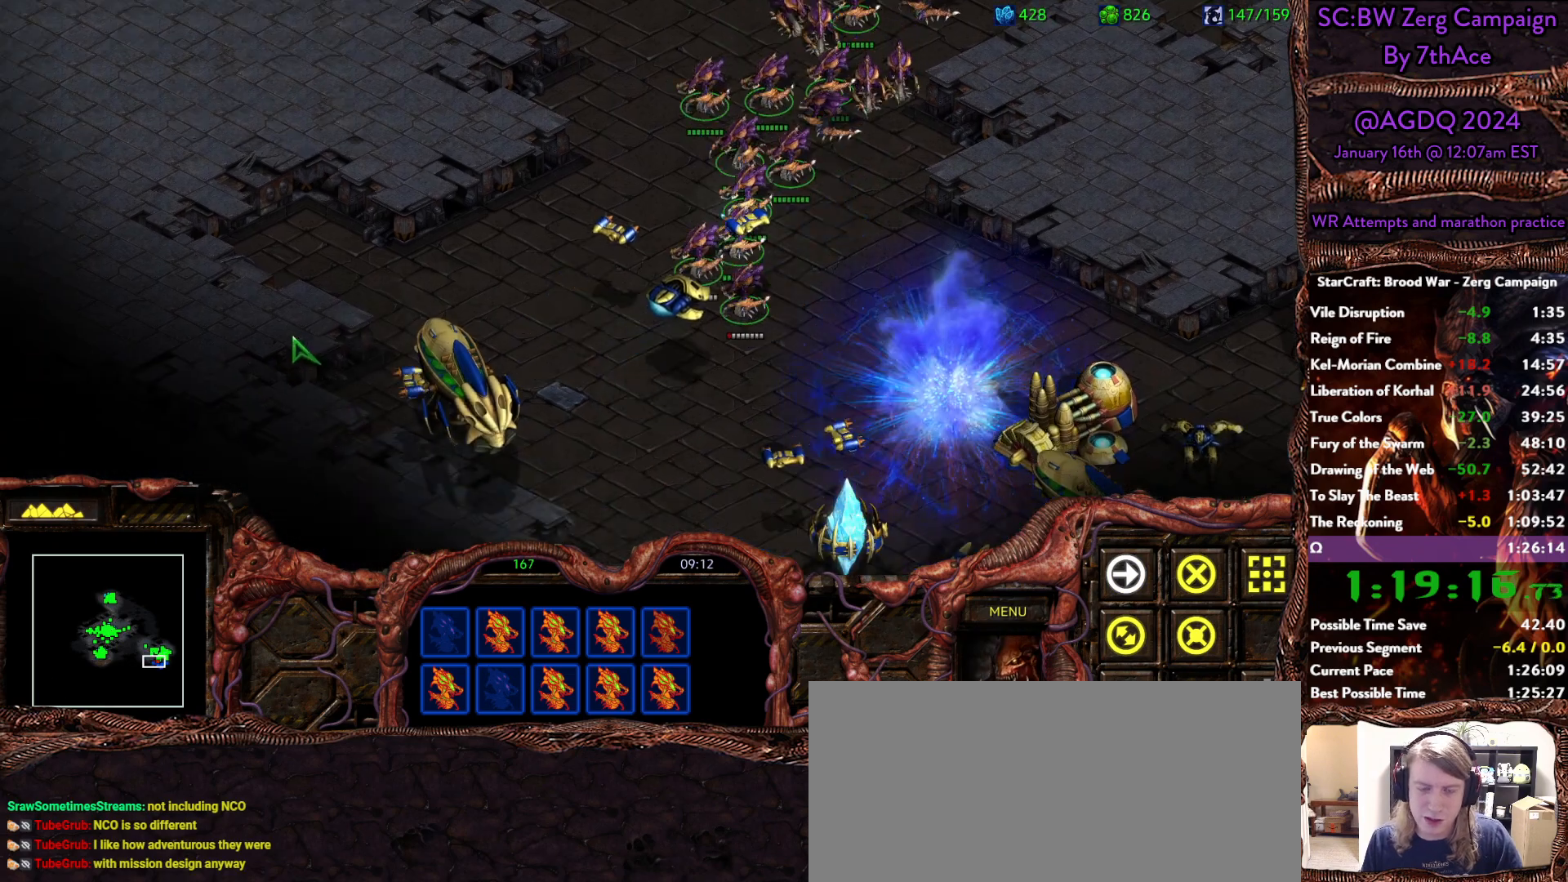
{"keys": [], "mouse": [], "events": [[100, "mouse_right", "down"], [283, "mouse_right", "up"]]}
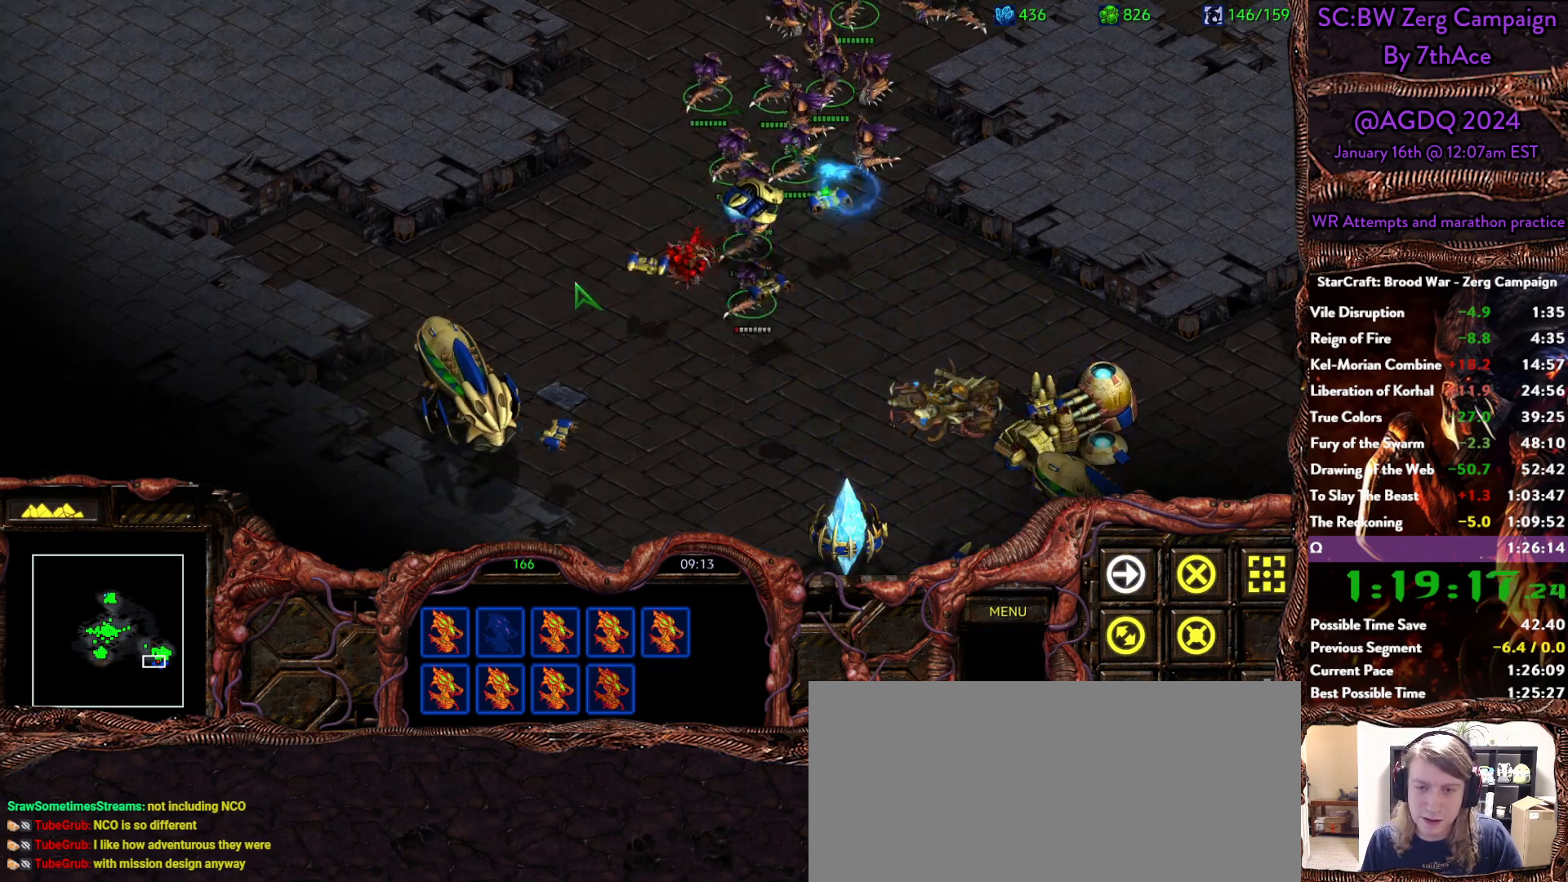
{"keys": [], "mouse": ["right"], "events": [[250, "mouse_right", "down"], [400, "mouse_right", "up"], [433, "mouse_right", "down"]]}
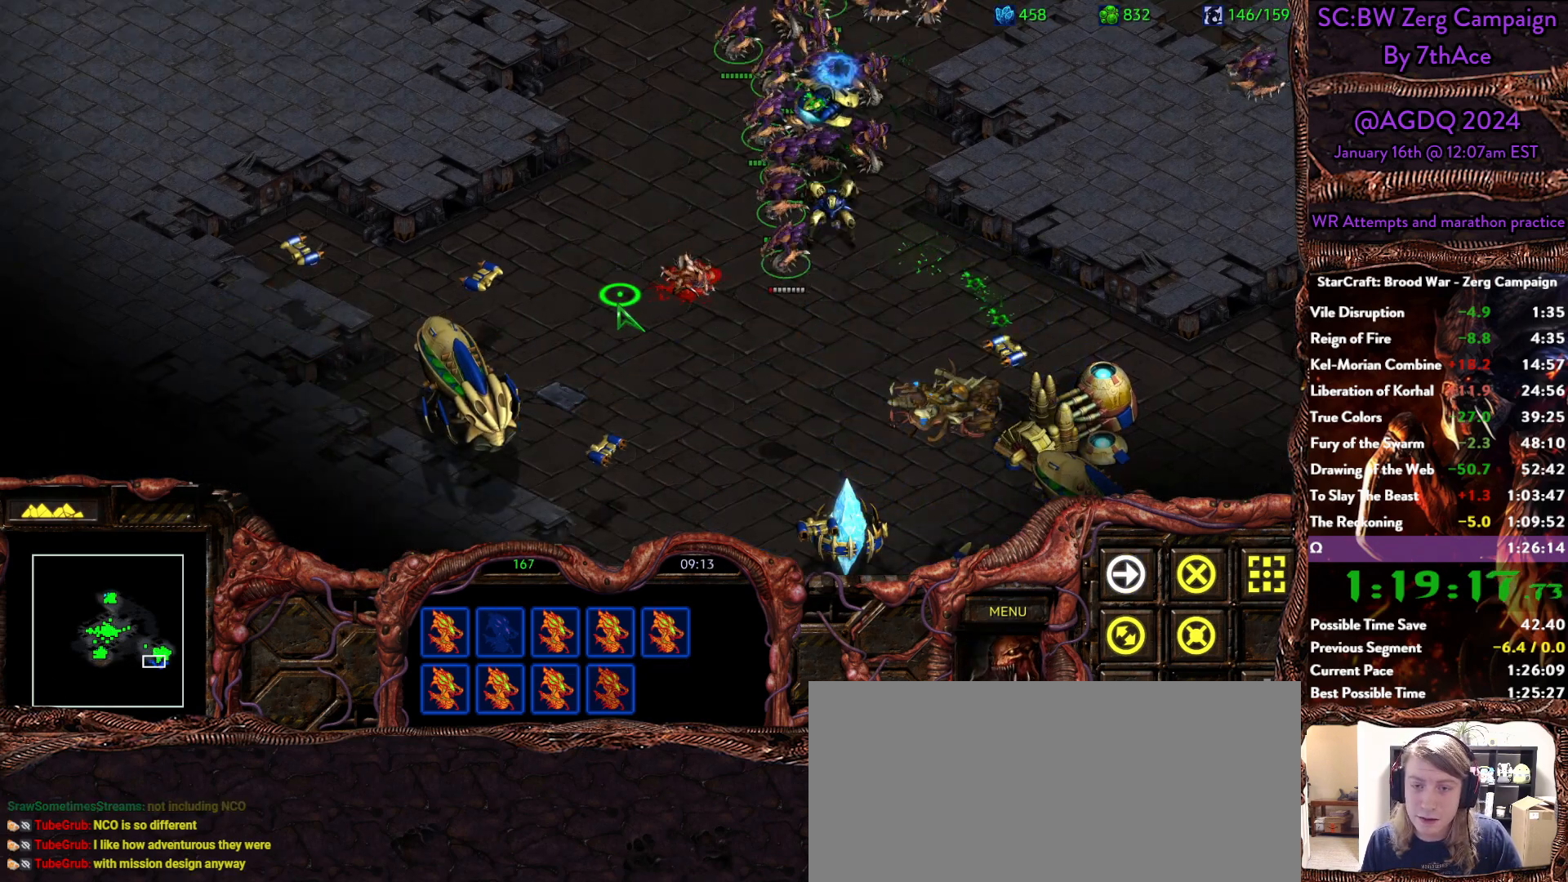
{"keys": [], "mouse": [], "events": [[83, "mouse_right", "up"], [117, "mouse_right", "down"], [267, "mouse_right", "up"]]}
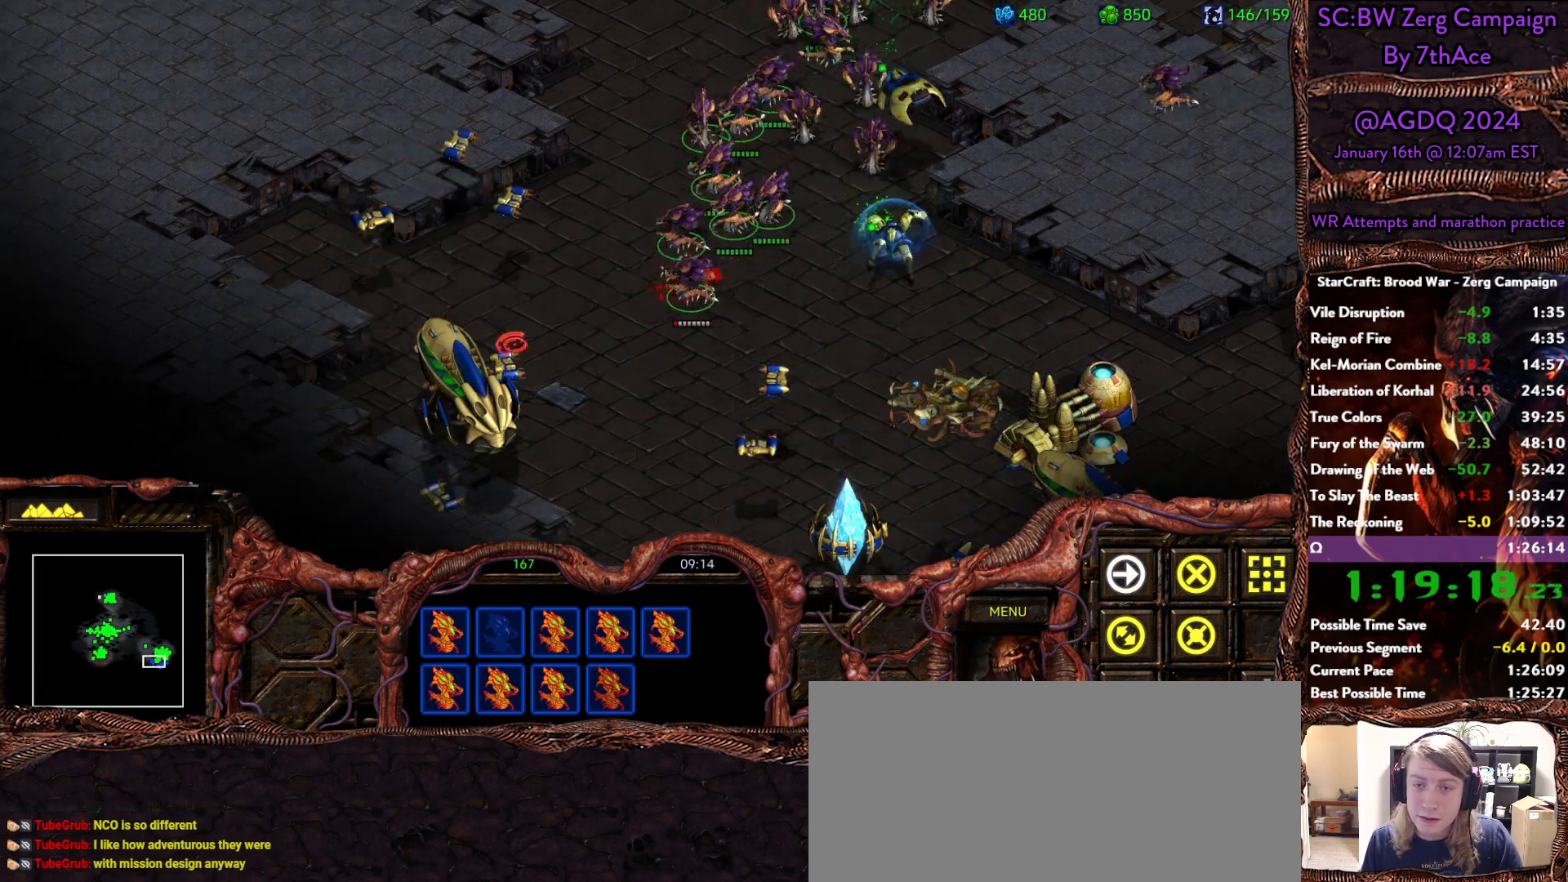
{"keys": [], "mouse": ["right"], "events": [[283, "mouse_right", "down"], [417, "mouse_right", "up"], [467, "mouse_right", "down"]]}
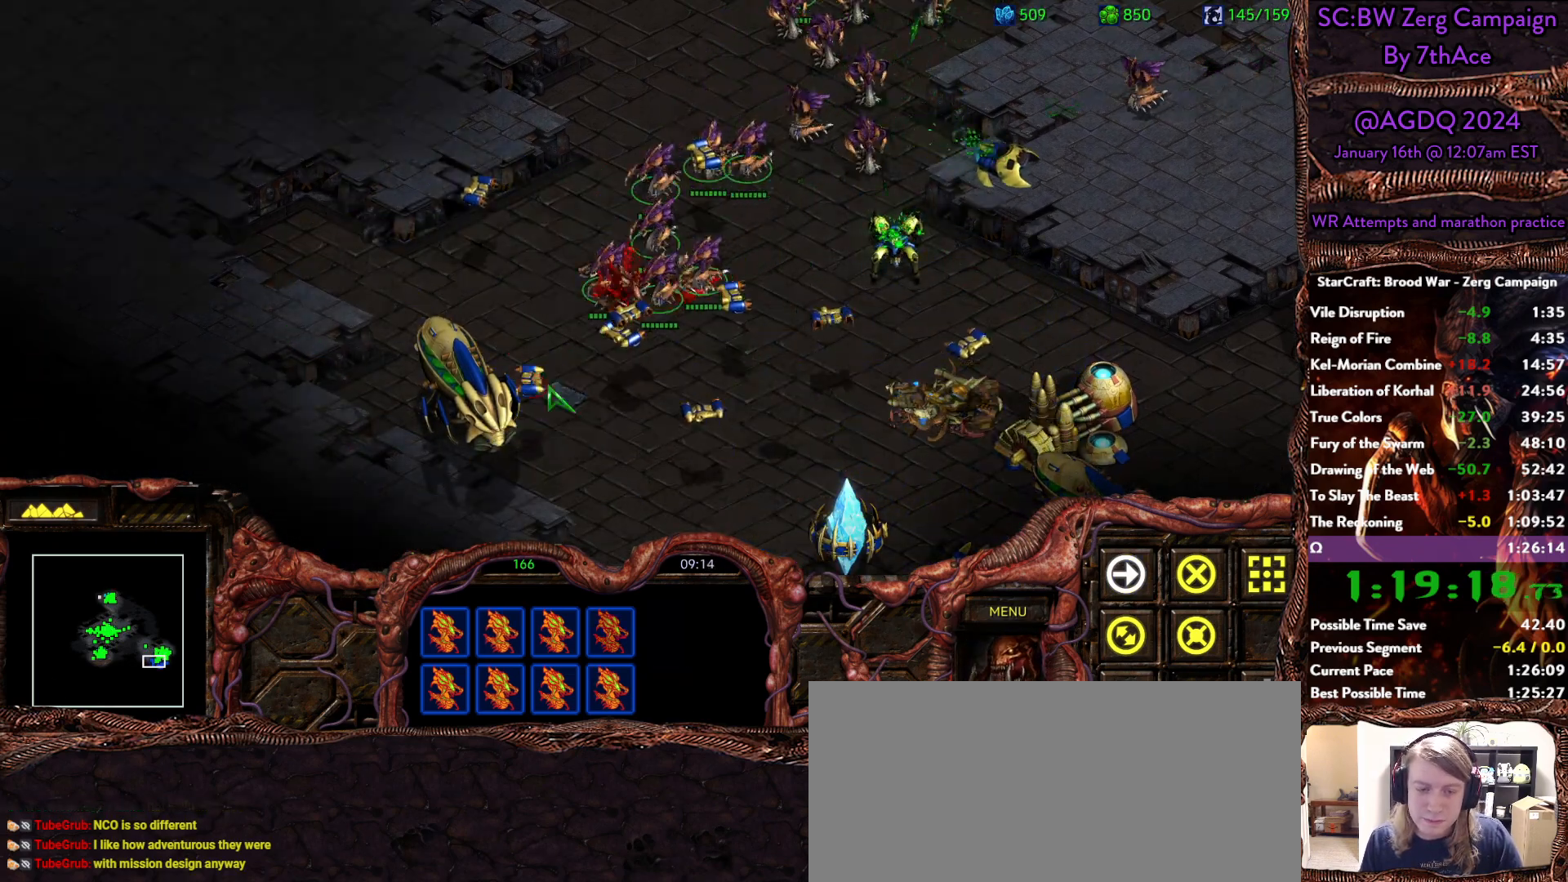
{"keys": [], "mouse": [], "events": [[17, "mouse_right", "up"], [350, "a", "down"], [433, "mouse_left", "down"], [483, "a", "up"], [483, "mouse_left", "up"]]}
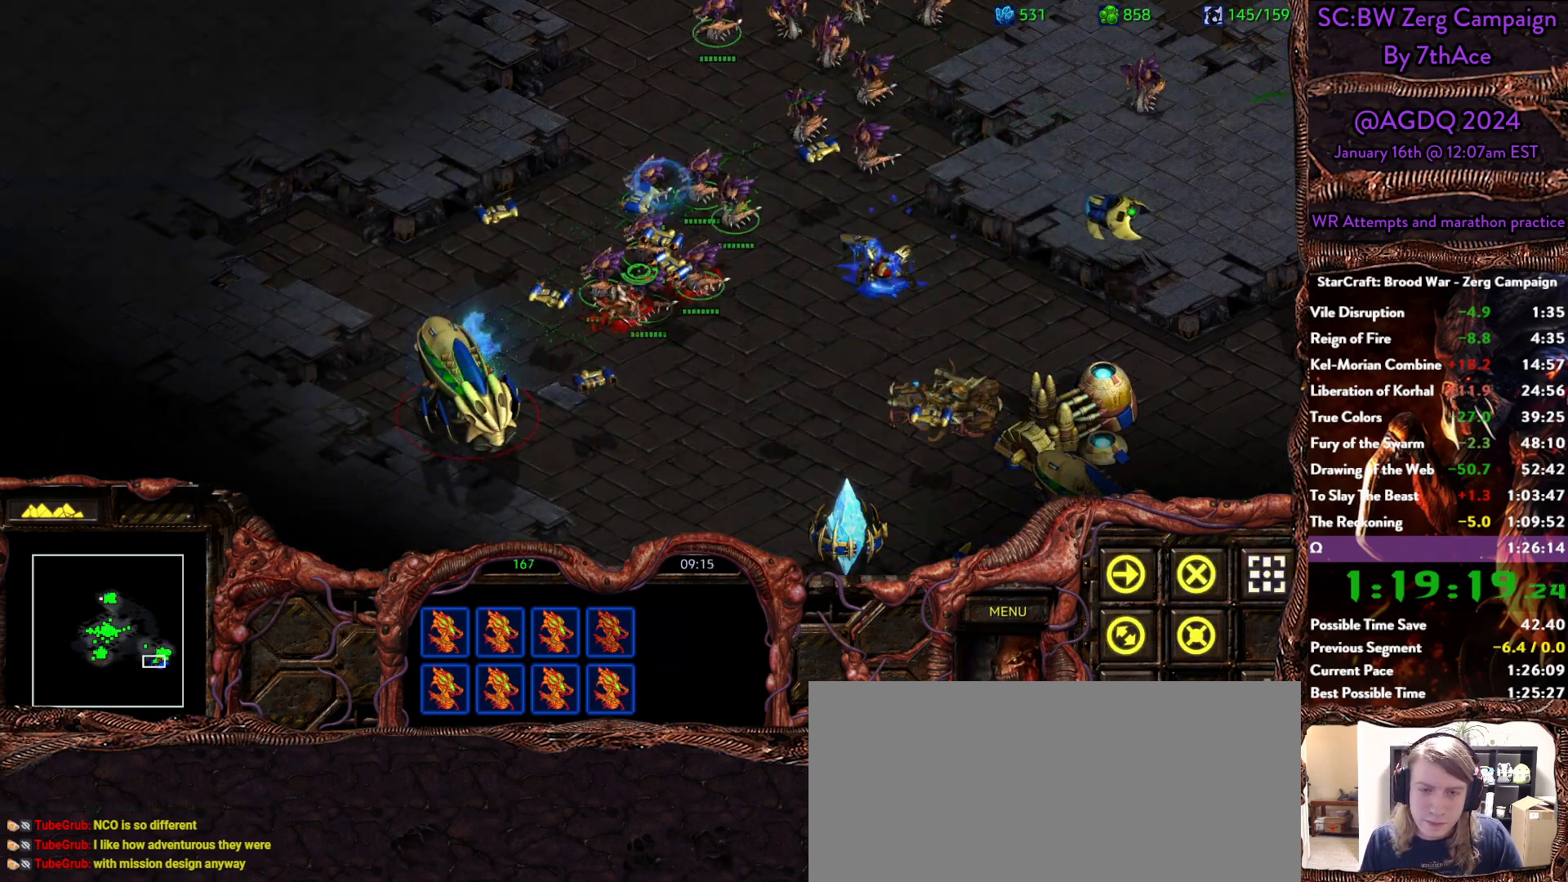
{"keys": [], "mouse": [], "events": [[350, "mouse_left", "down"], [500, "mouse_left", "up"]]}
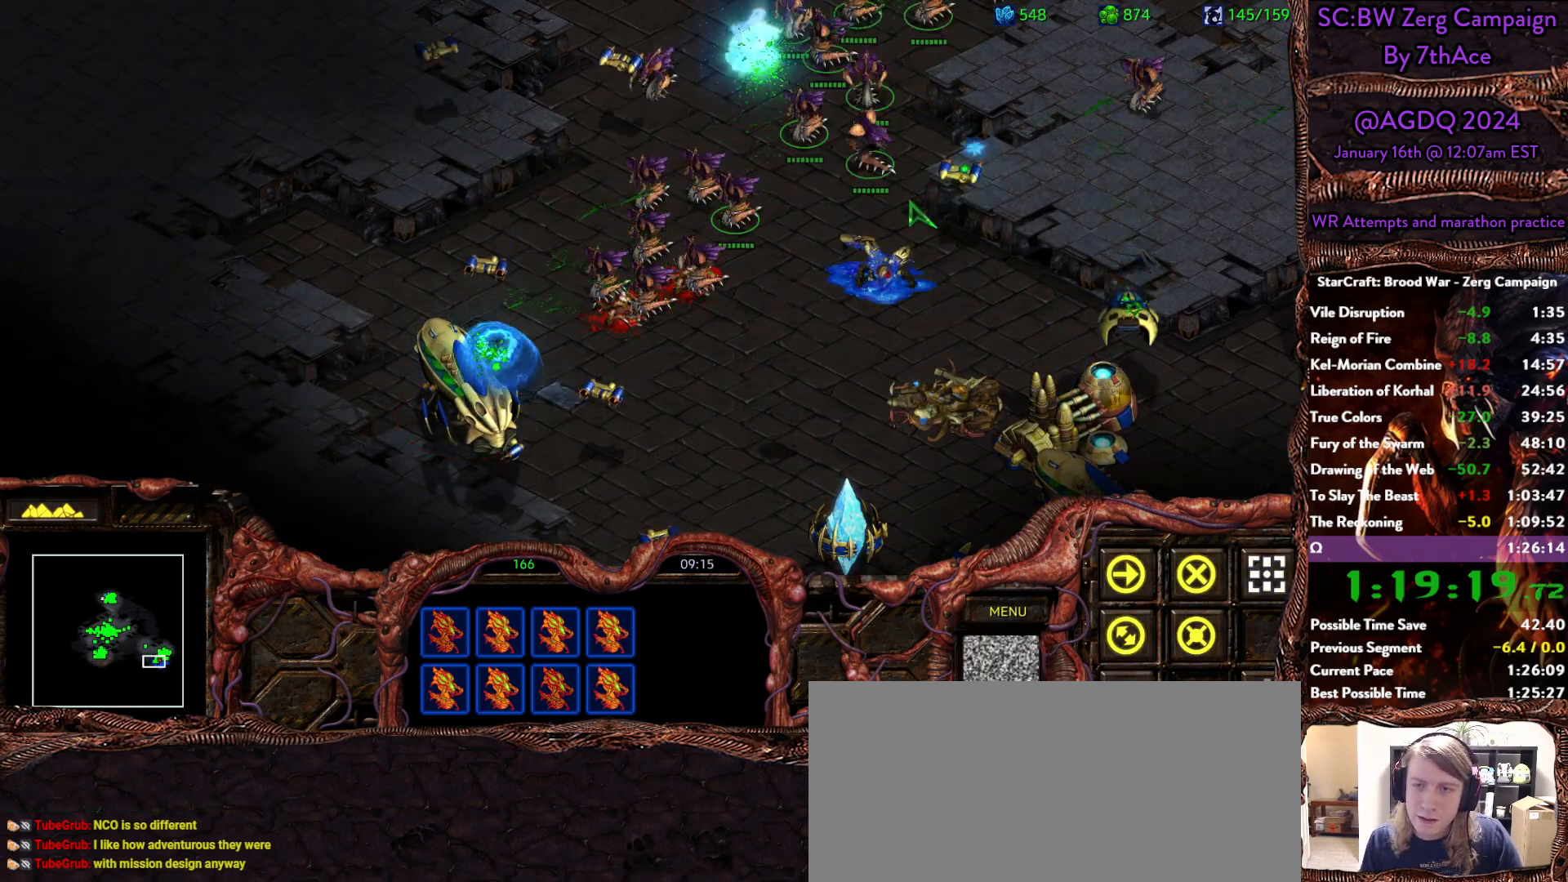
{"keys": [], "mouse": ["right"], "events": [[100, "mouse_right", "down"], [233, "mouse_right", "up"], [283, "mouse_right", "down"]]}
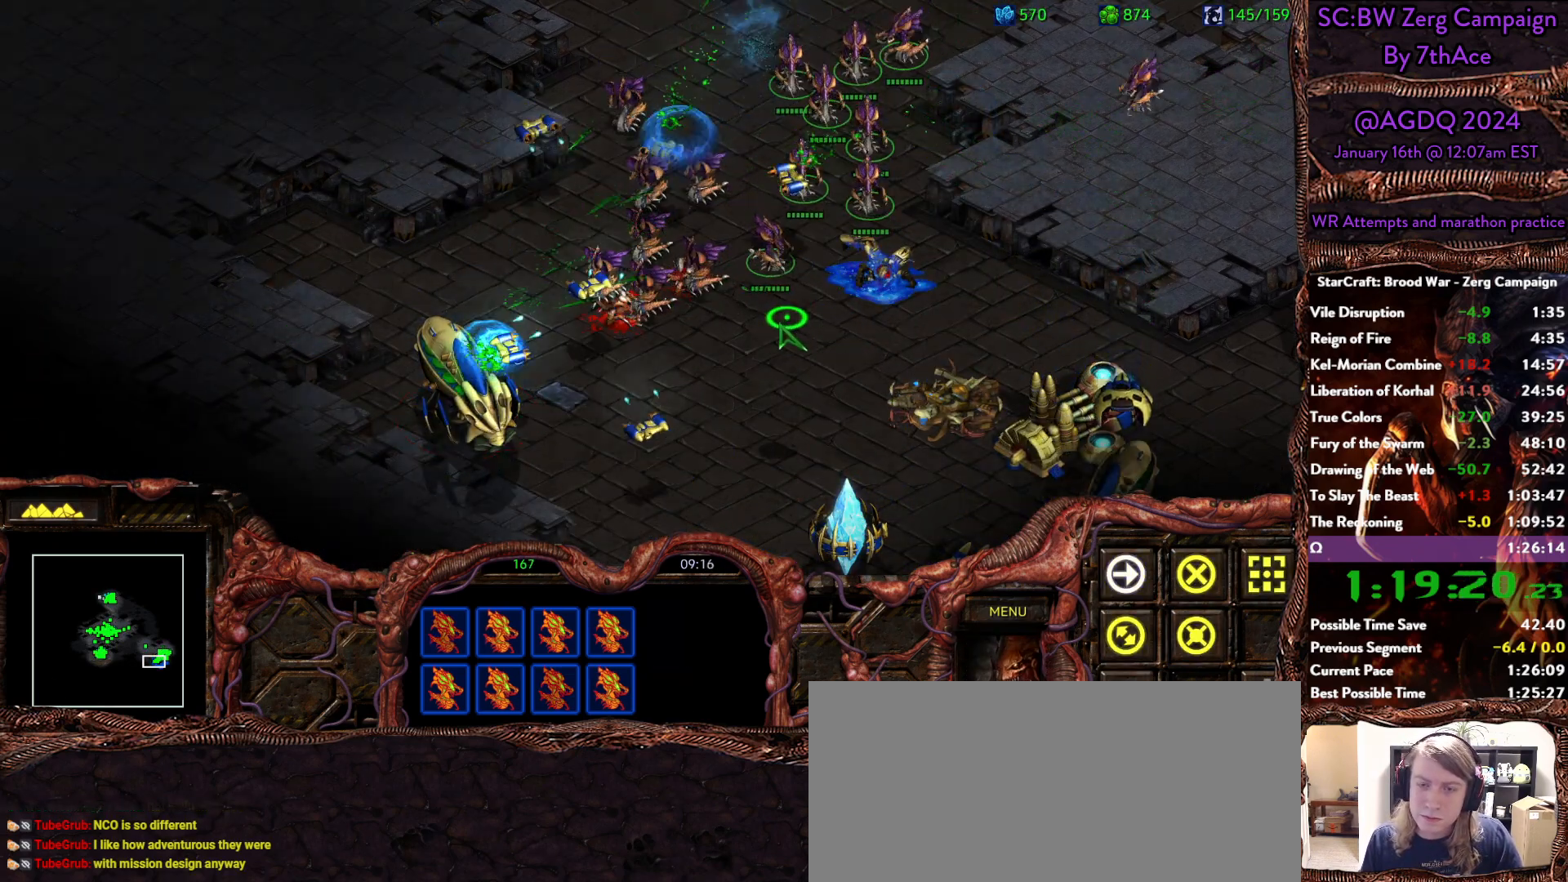
{"keys": [], "mouse": ["left"], "events": [[117, "mouse_right", "up"], [150, "mouse_right", "down"], [200, "mouse_right", "up"], [350, "a", "down"], [483, "a", "up"], [483, "mouse_left", "down"]]}
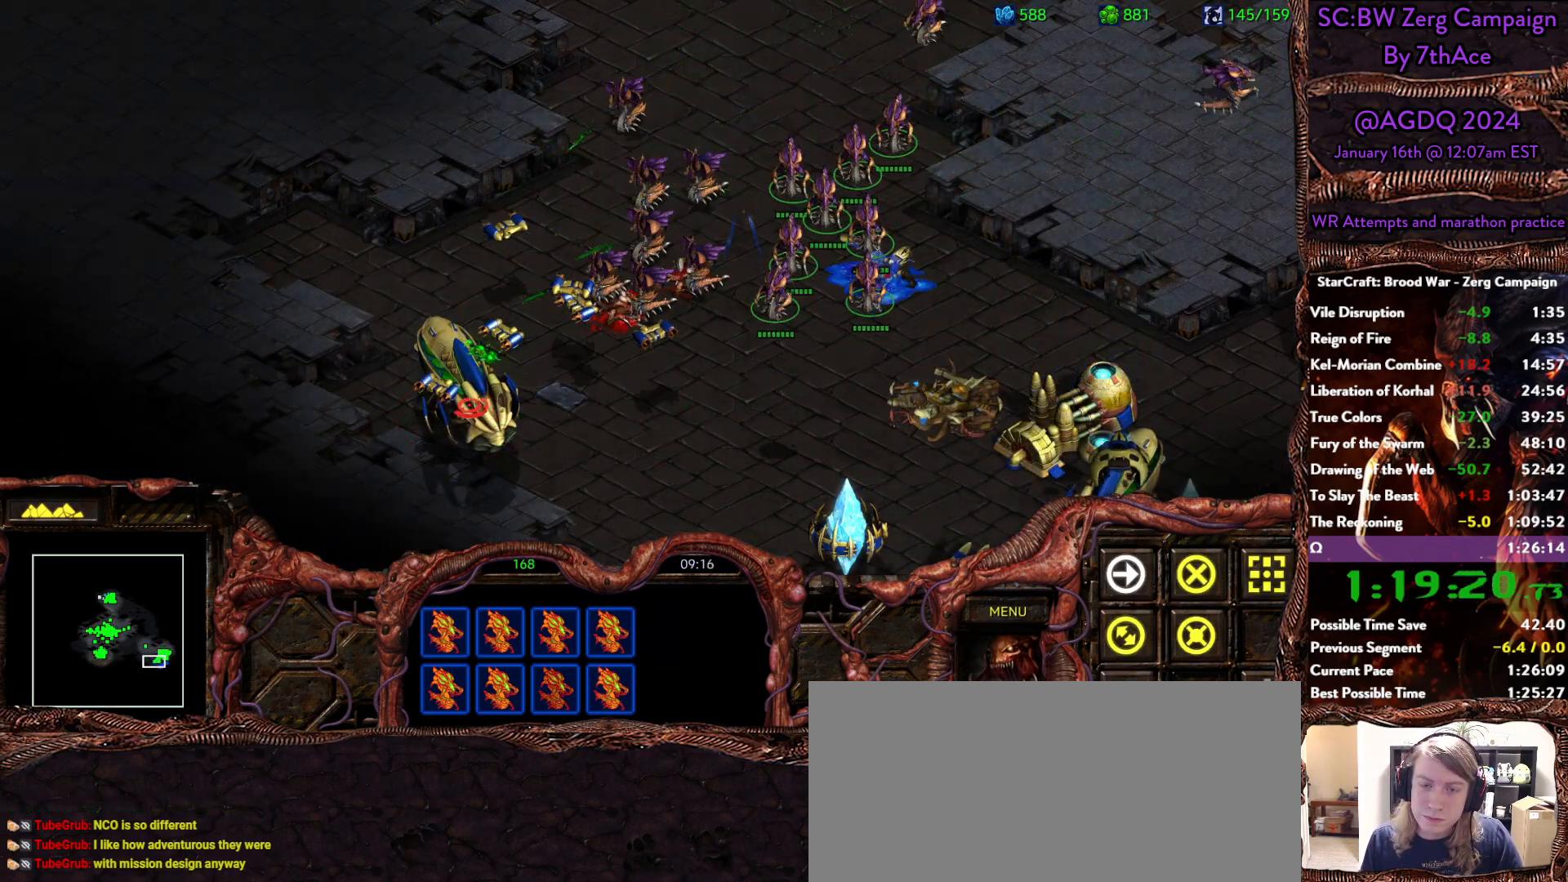
{"keys": [], "mouse": [], "events": [[133, "mouse_left", "up"]]}
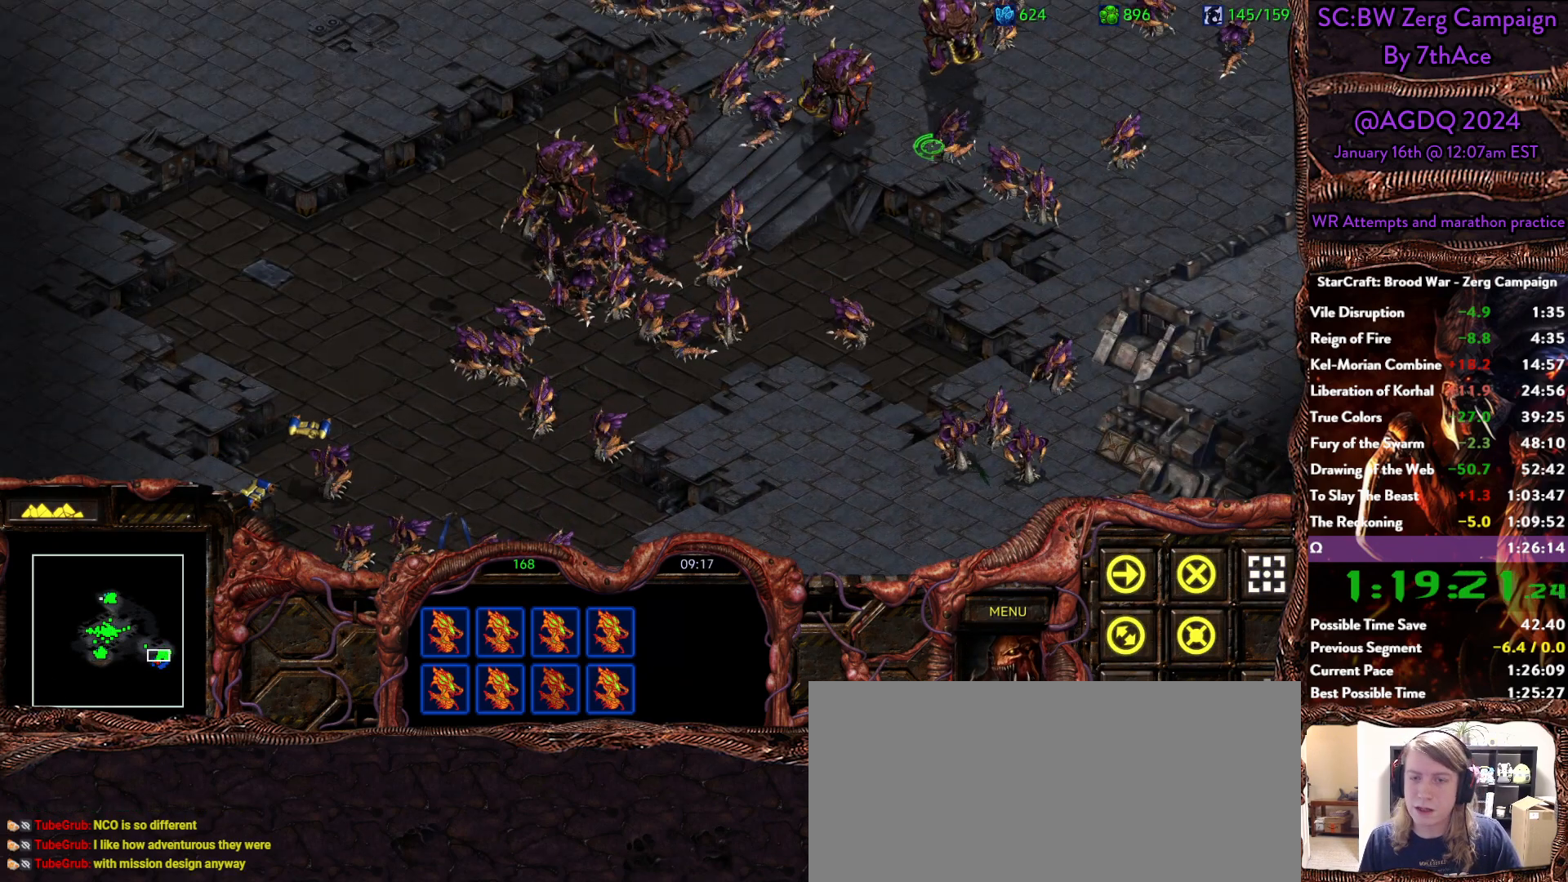
{"keys": [], "mouse": ["right"], "events": [[283, "mouse_left", "down"], [383, "mouse_left", "up"], [433, "mouse_right", "down"]]}
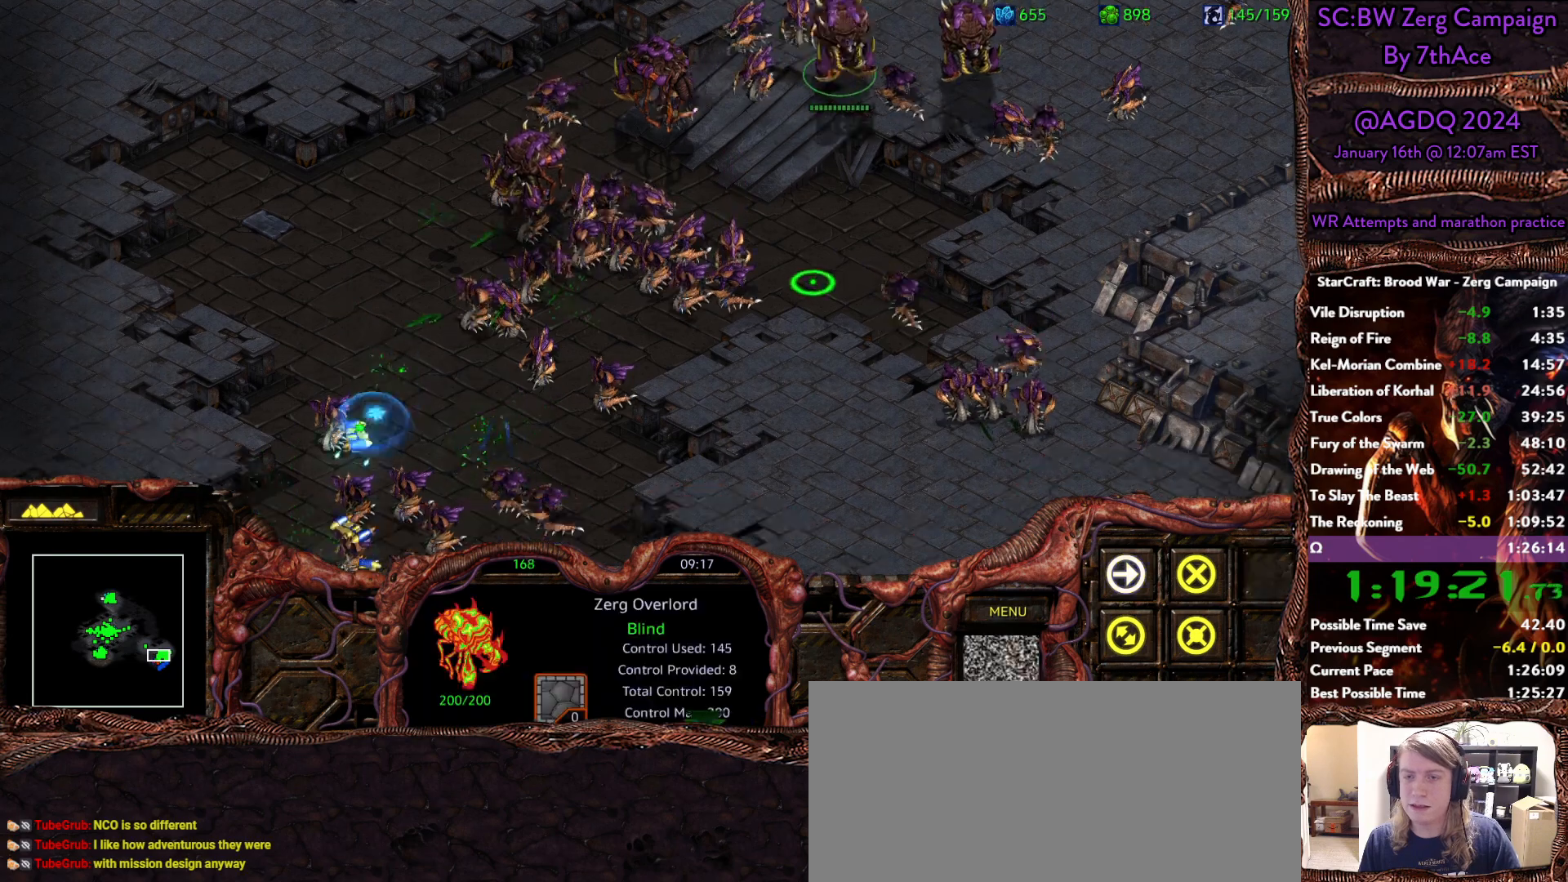
{"keys": [], "mouse": [], "events": [[67, "mouse_right", "up"], [200, "mouse_right", "down"], [300, "mouse_right", "up"]]}